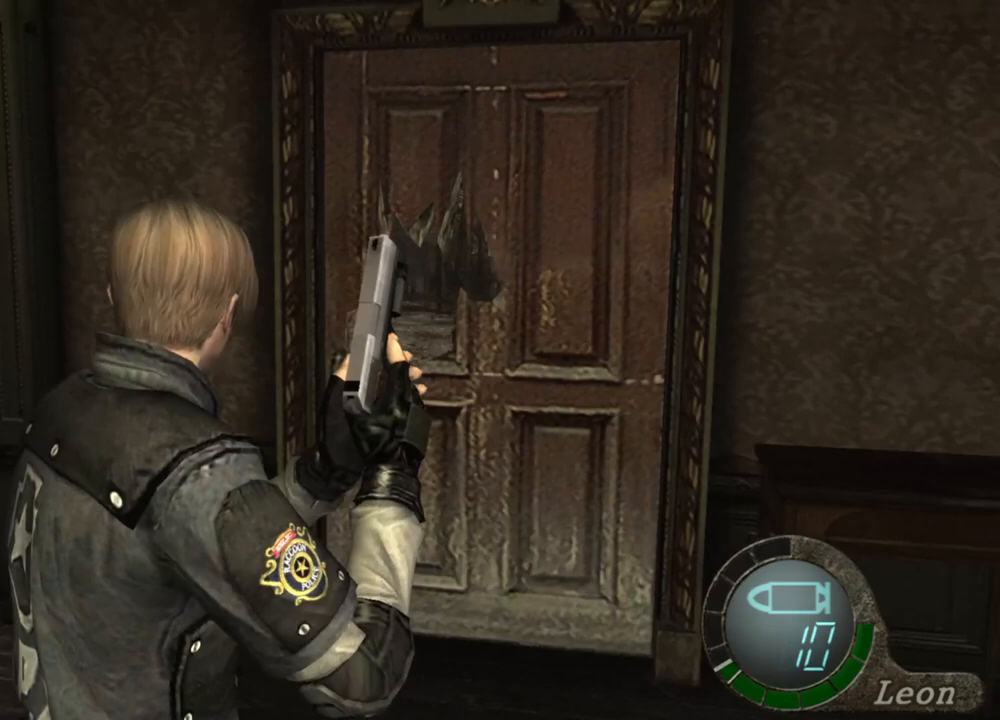
Gameplay with keyboard and mouse; each line is a JSON object with the keys and mouse buttons held at the frame after it. "events" lists presses ("down") and releases ("up") of "1", "2", "3", "4", "5", "a", "alt", "b", "c", "ctrl", "d", "e", "f", "g", "q", "r", "s", "shift", "space", "t", "tab", "tilde", "v", "w", "x", "z", "mouse_left", "mouse_wheel", "mouse_right", "mouse_mb4" and "mouse_mb5" between this image and that frame as [ms after this image, input, new state], when the widget could be followed in between. "mouse_left", "mouse_wheel", "mouse_right", "mouse_mb4", "mouse_mb5" = the "left", "wheel", "right", "mb4", "mb5" buttons of the "mouse" list. No other keys are recorded. "wheel" means that the mouse wheel is clicked or scrolled. Mouse movement is not recorded.
{"keys": [], "mouse": [], "events": []}
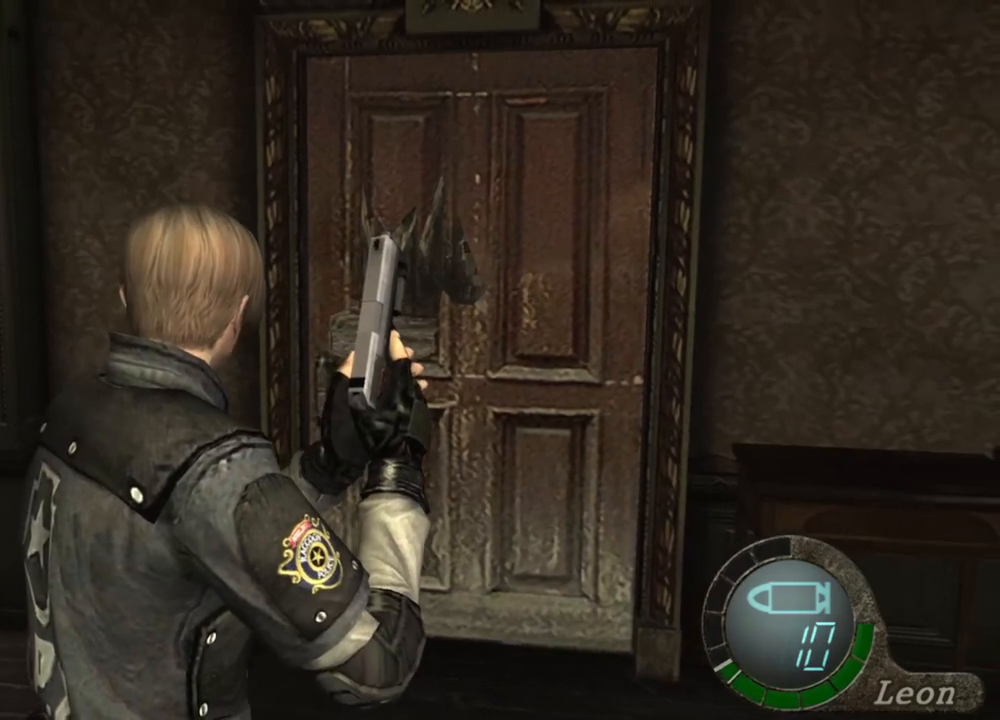
{"keys": ["s"], "mouse": [], "events": [[300, "s", "down"]]}
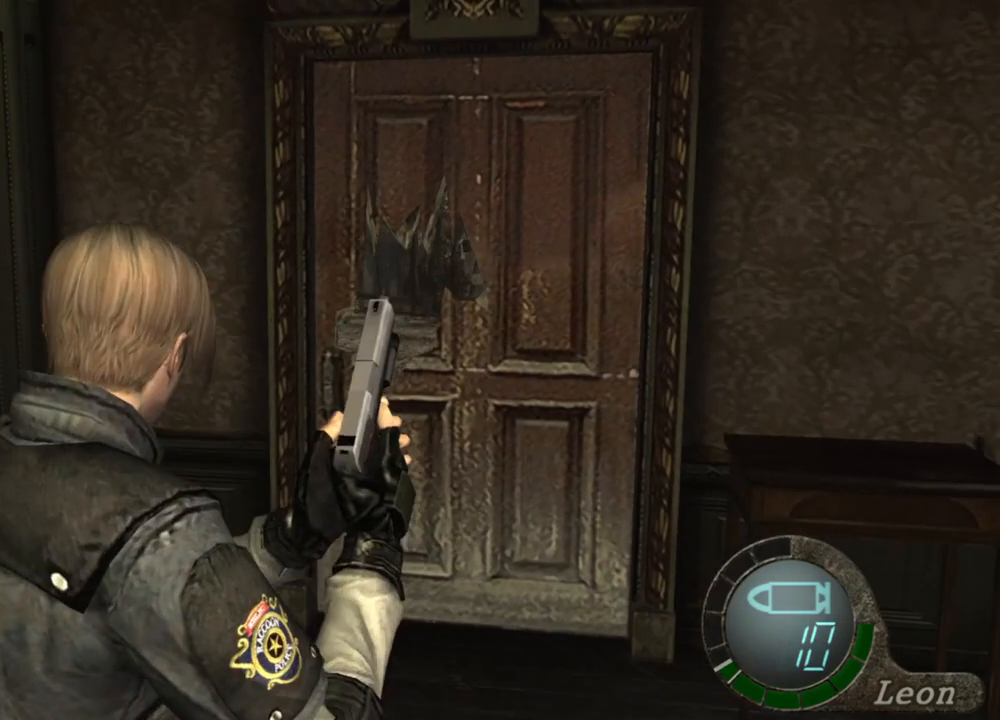
{"keys": [], "mouse": [], "events": [[33, "s", "up"]]}
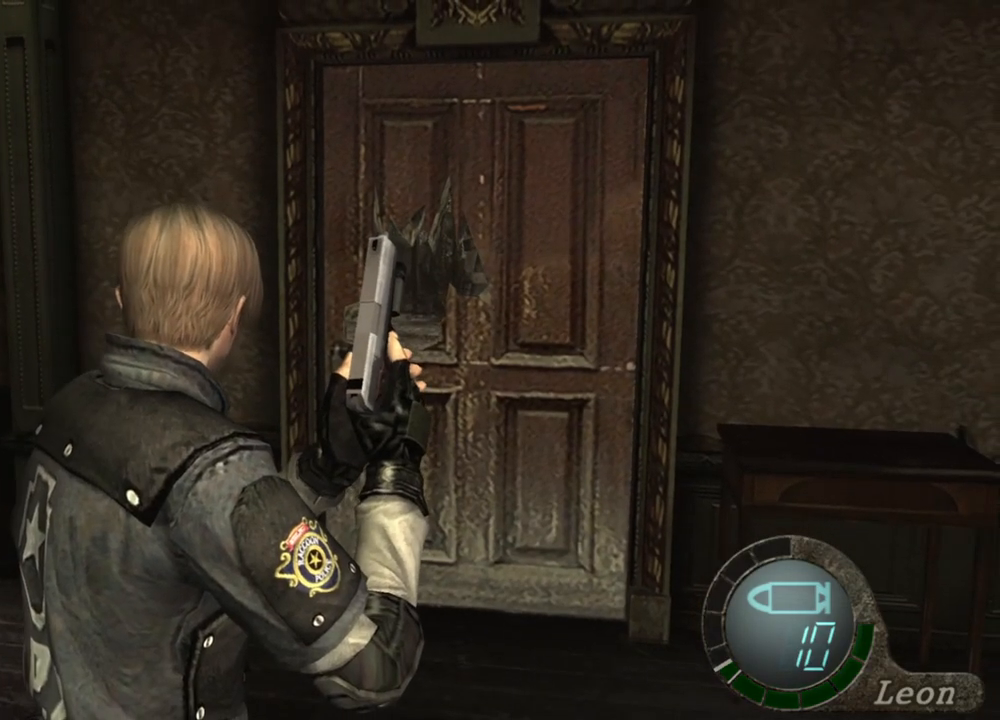
{"keys": [], "mouse": [], "events": []}
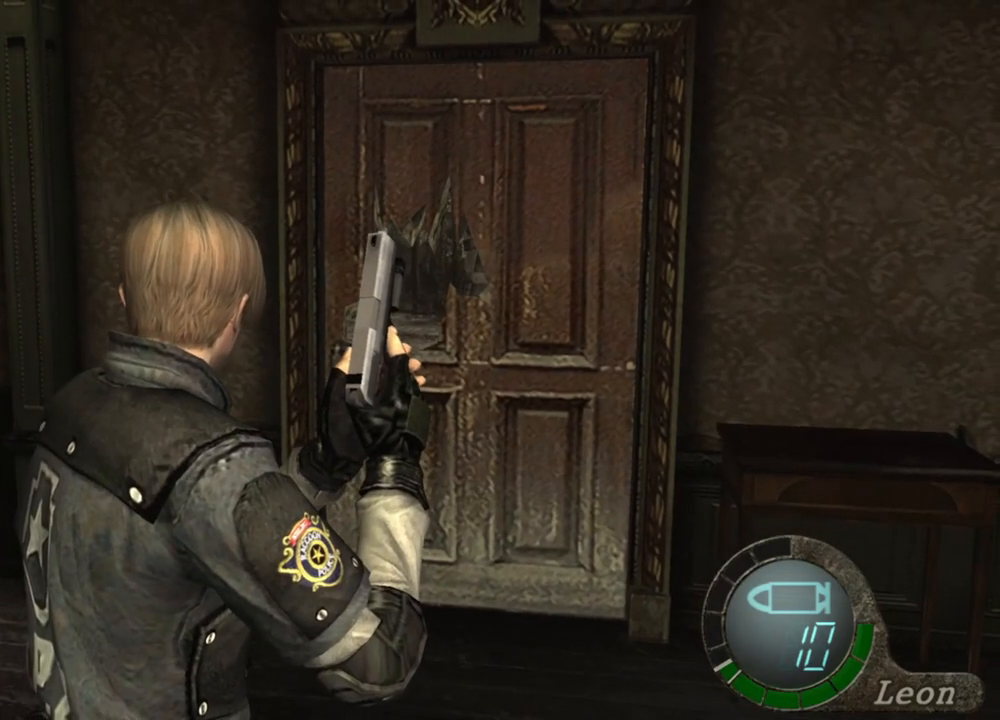
{"keys": [], "mouse": ["right"], "events": [[467, "mouse_right", "down"]]}
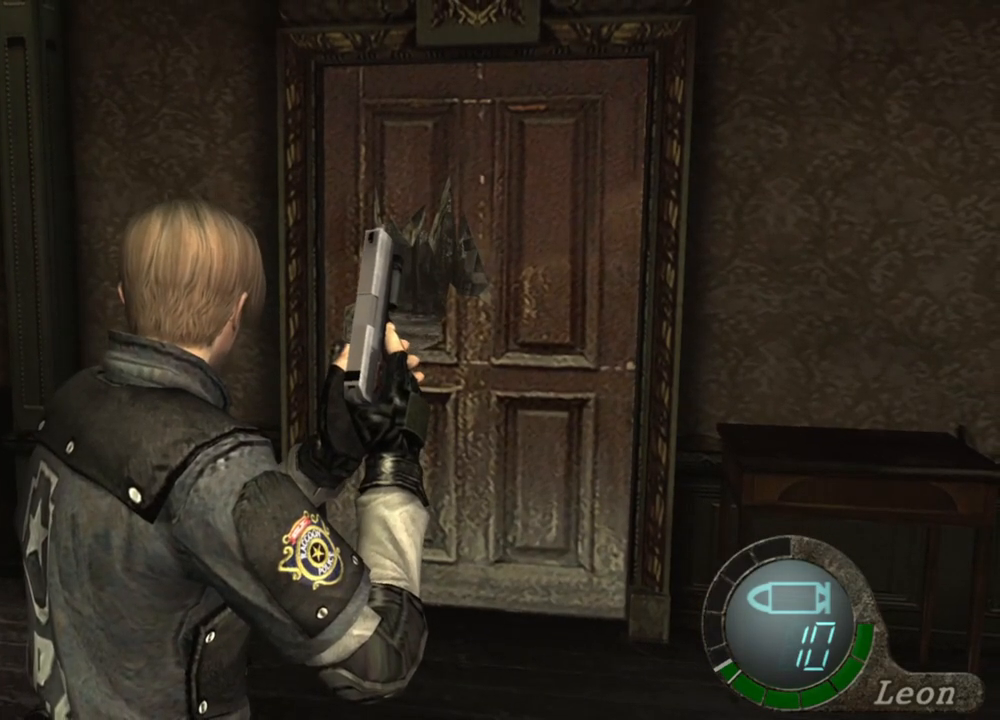
{"keys": [], "mouse": ["right"], "events": []}
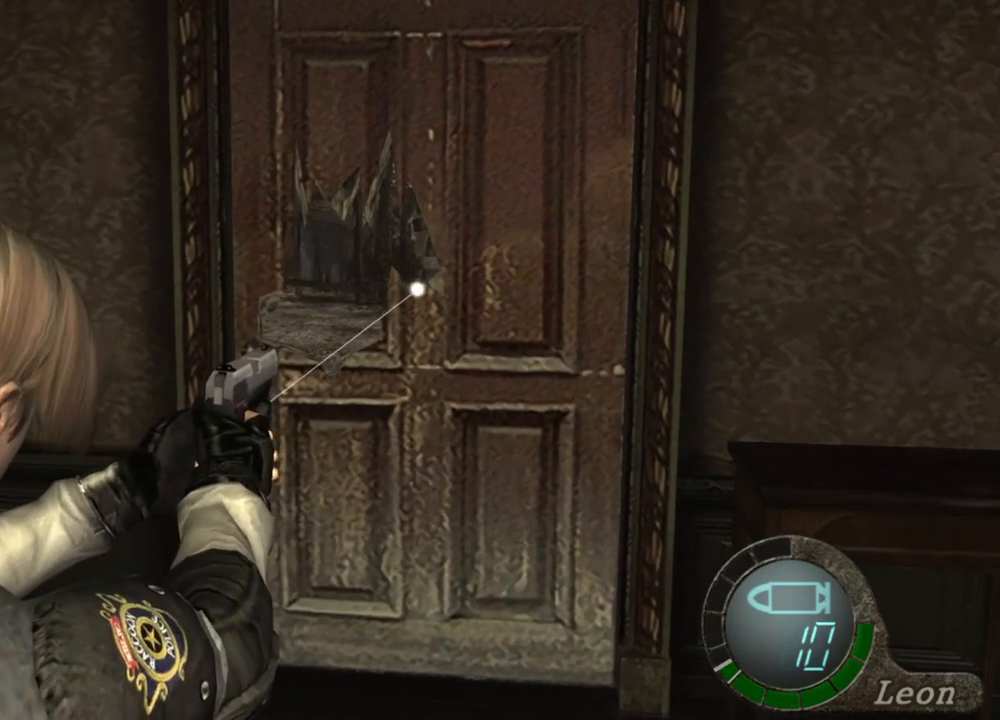
{"keys": [], "mouse": ["right"], "events": []}
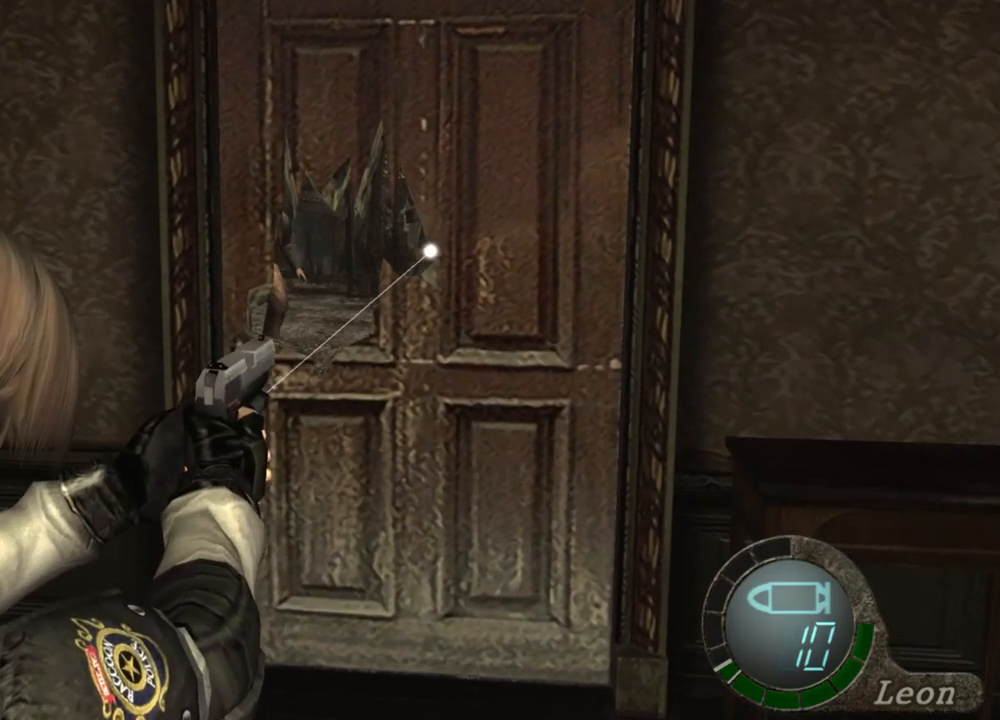
{"keys": [], "mouse": ["right"], "events": []}
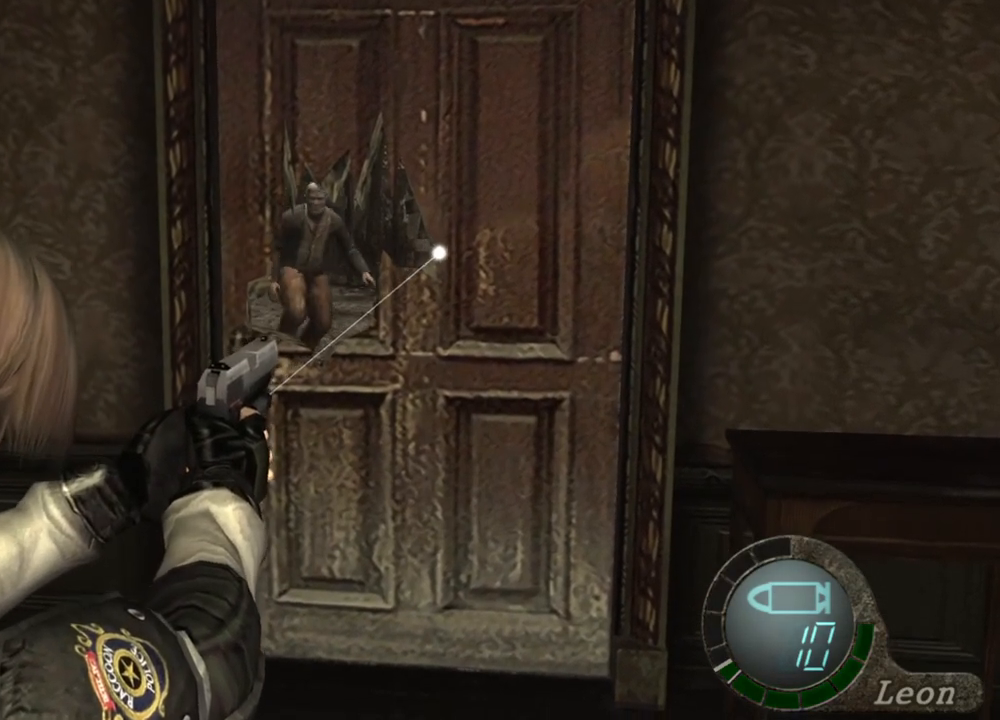
{"keys": ["w"], "mouse": [], "events": [[233, "mouse_right", "up"], [467, "w", "down"]]}
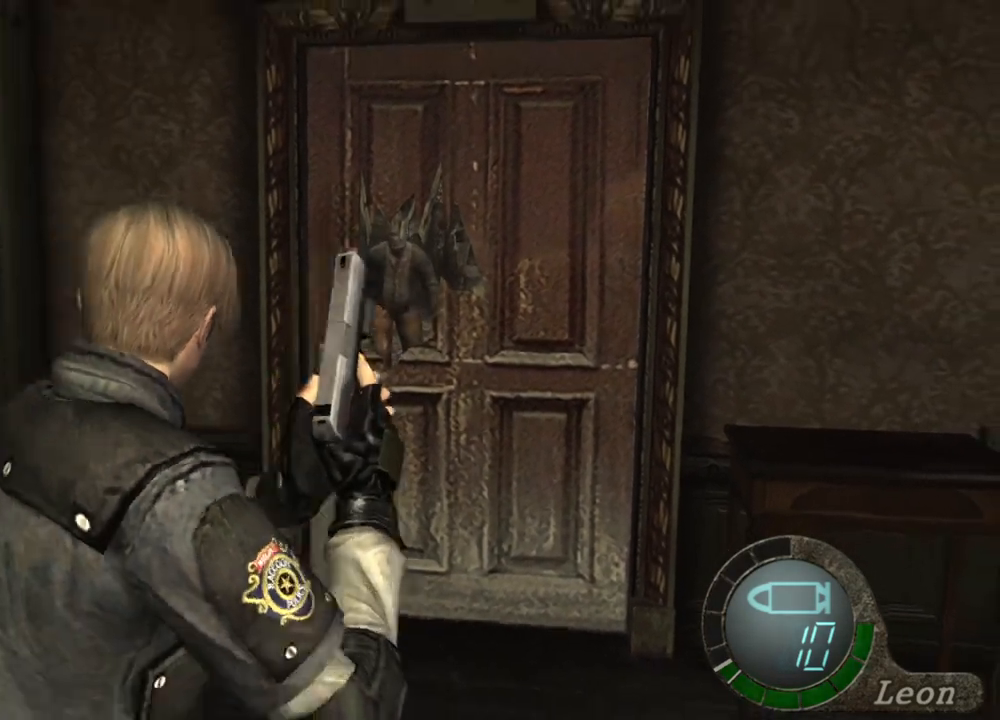
{"keys": [], "mouse": [], "events": [[167, "w", "up"]]}
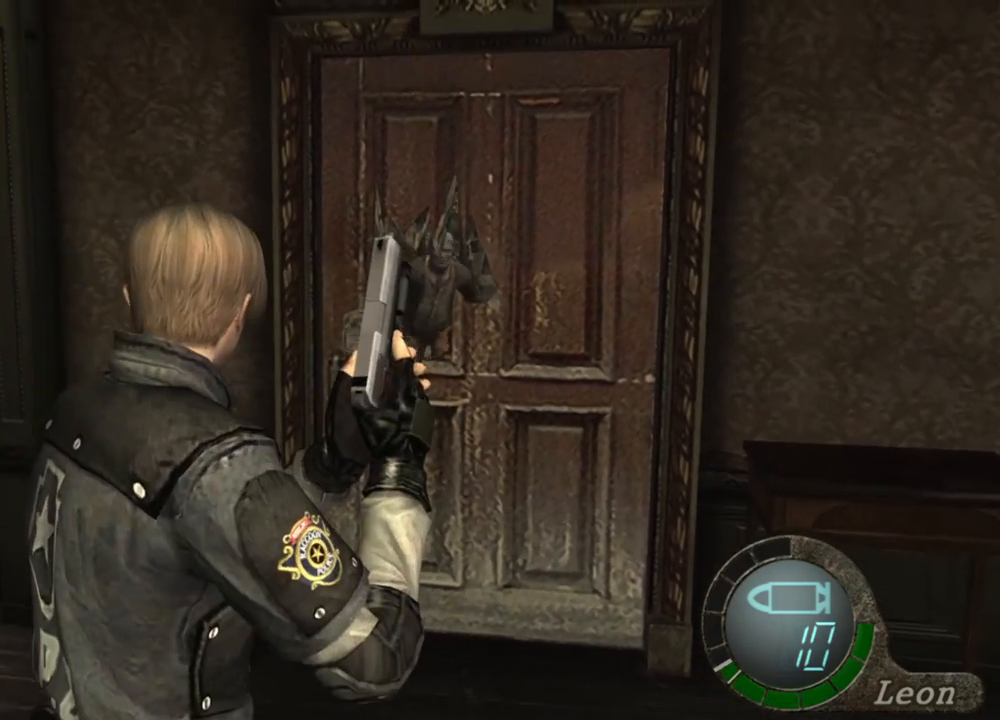
{"keys": [], "mouse": [], "events": []}
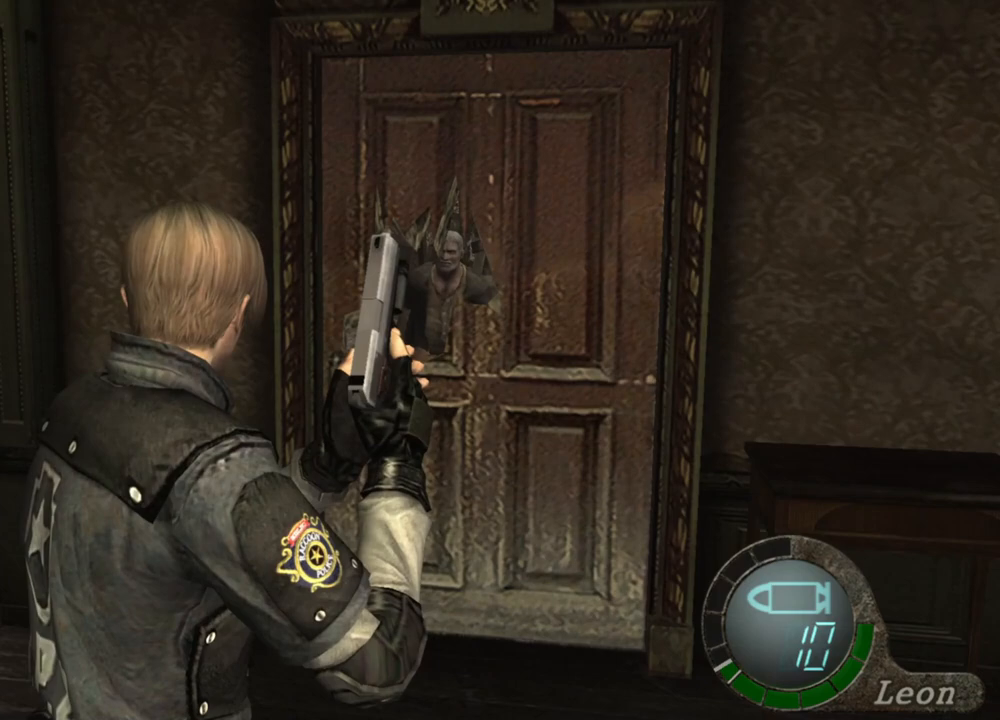
{"keys": ["w"], "mouse": [], "events": [[233, "w", "down"], [367, "w", "up"], [400, "w", "down"]]}
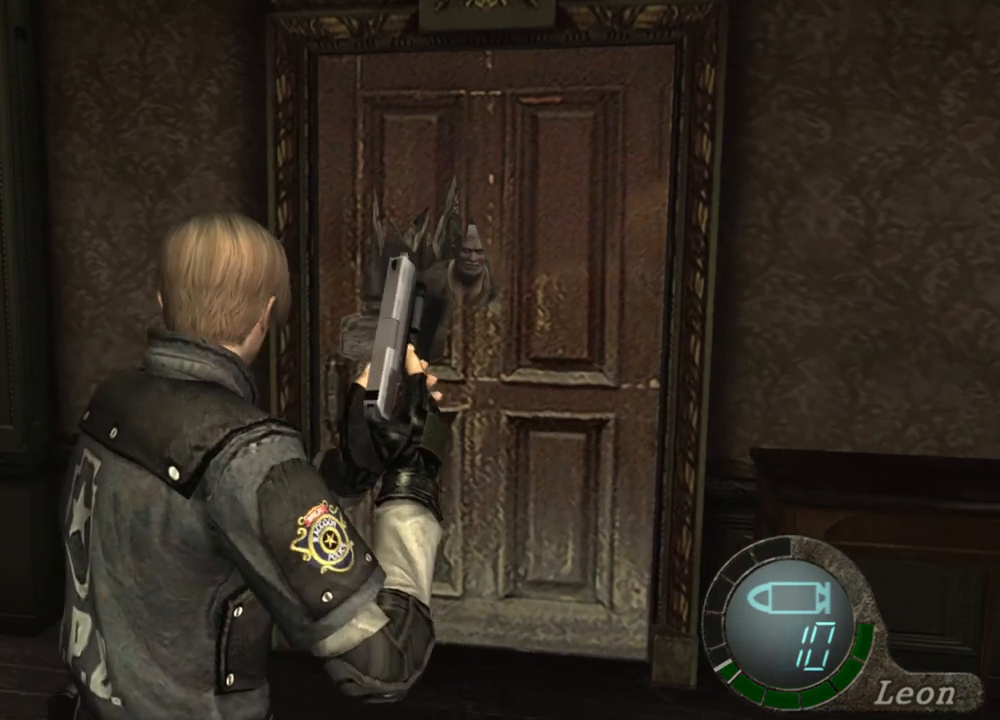
{"keys": [], "mouse": [], "events": [[67, "w", "up"], [100, "w", "down"], [233, "w", "up"], [267, "w", "down"], [400, "w", "up"]]}
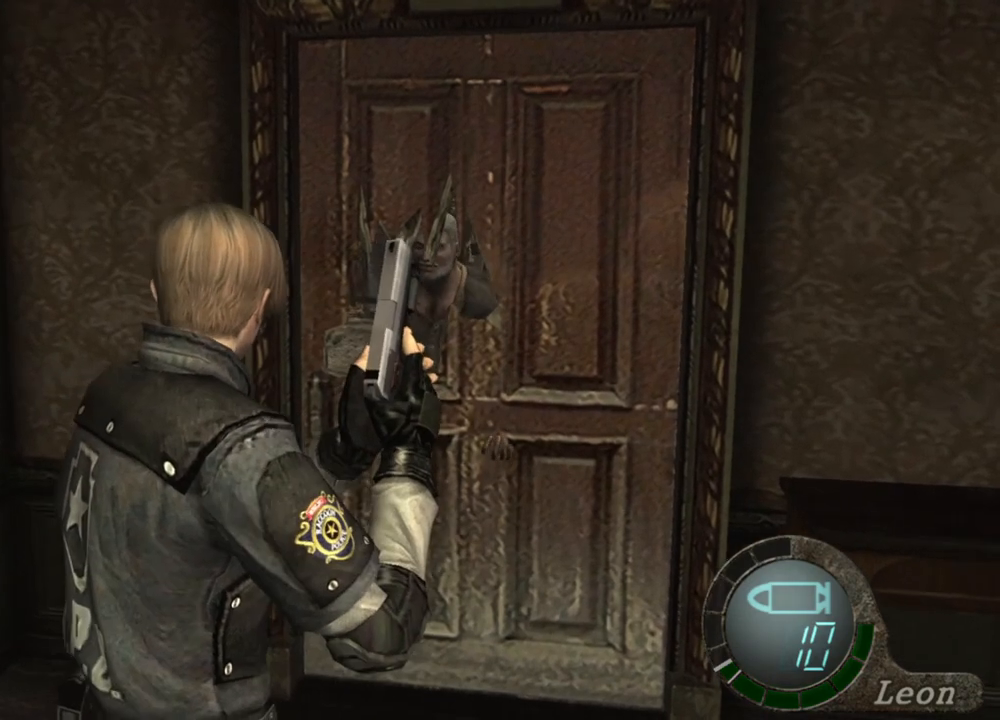
{"keys": [], "mouse": [], "events": []}
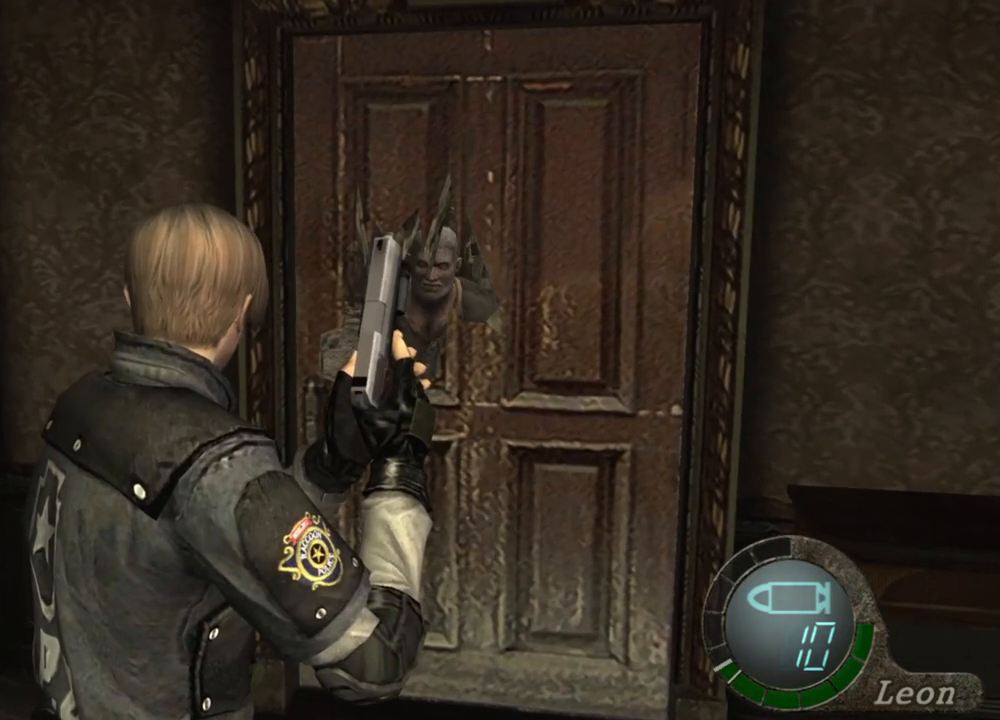
{"keys": [], "mouse": [], "events": []}
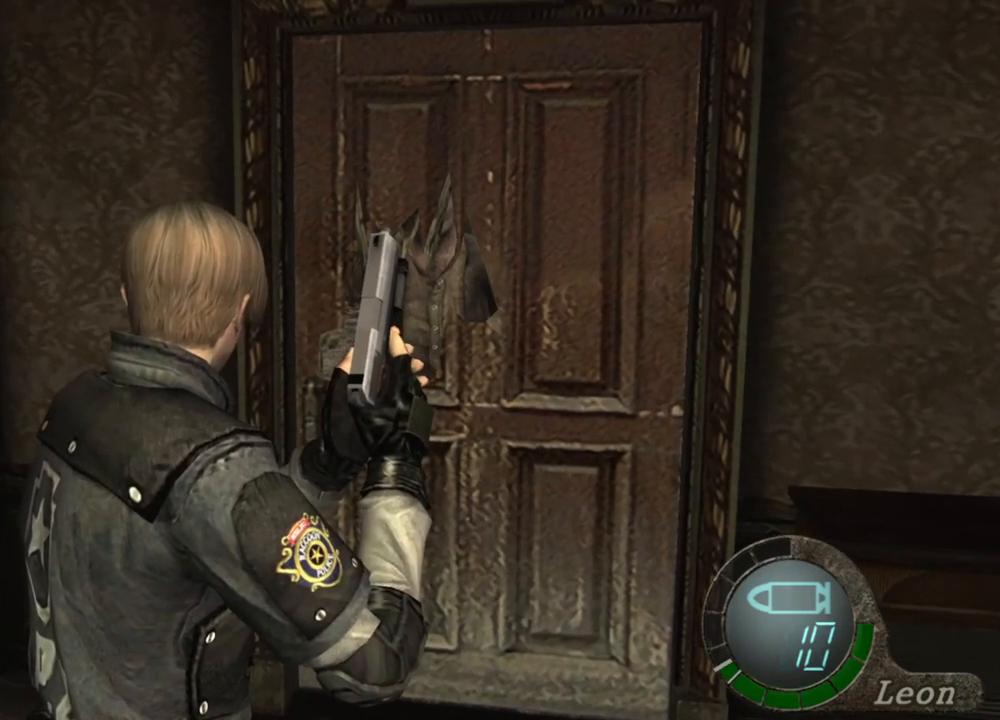
{"keys": [], "mouse": [], "events": []}
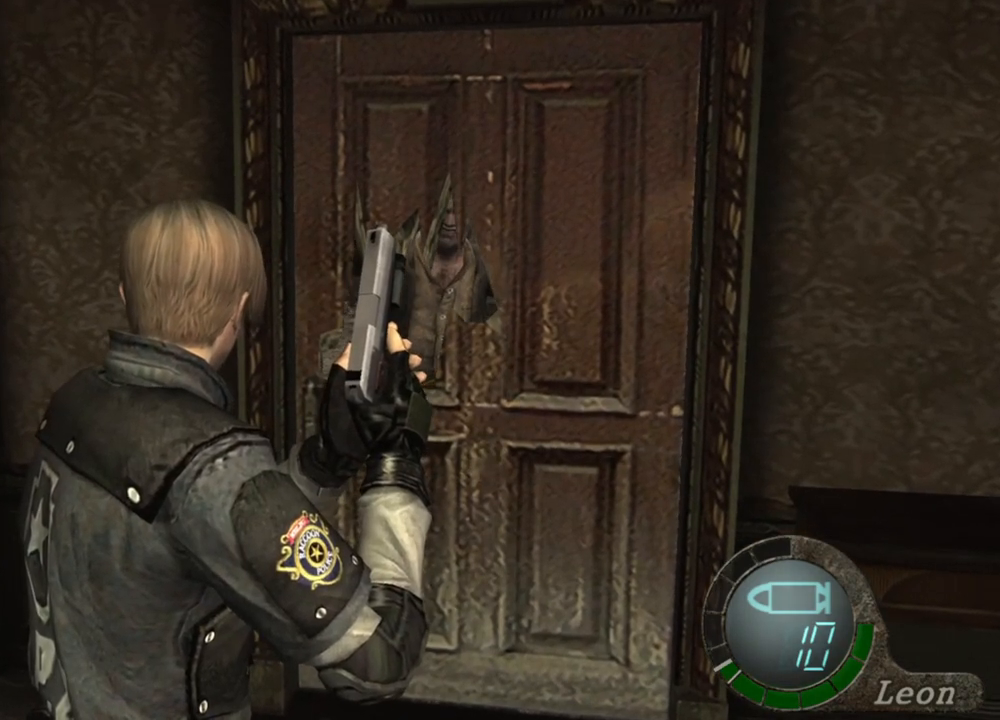
{"keys": ["w"], "mouse": [], "events": [[467, "w", "down"]]}
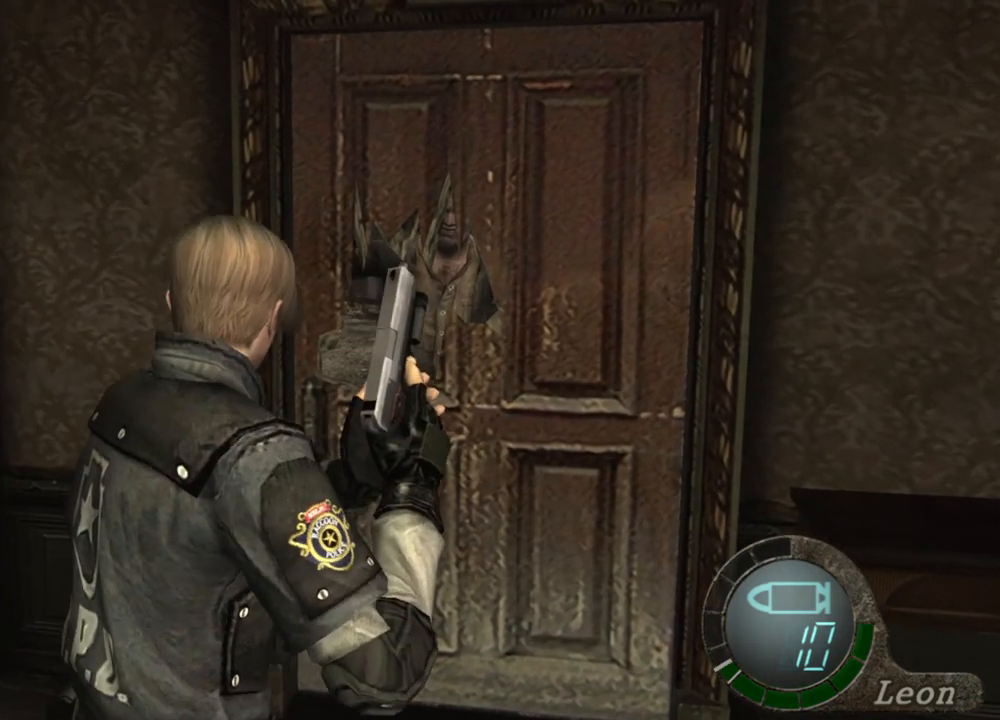
{"keys": ["w"], "mouse": [], "events": []}
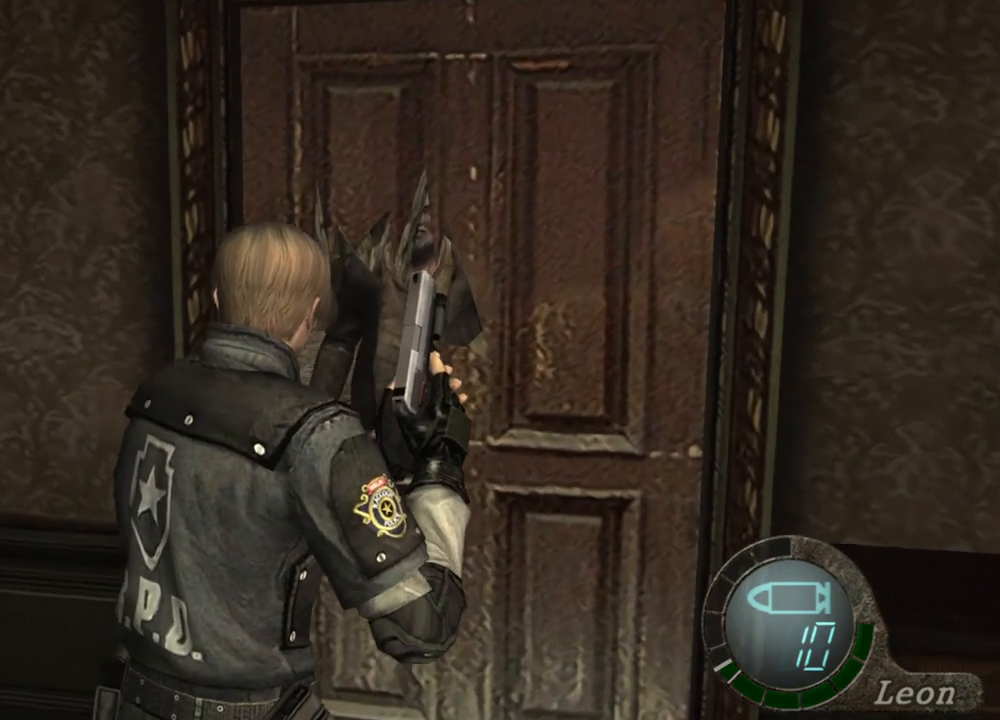
{"keys": ["w"], "mouse": [], "events": []}
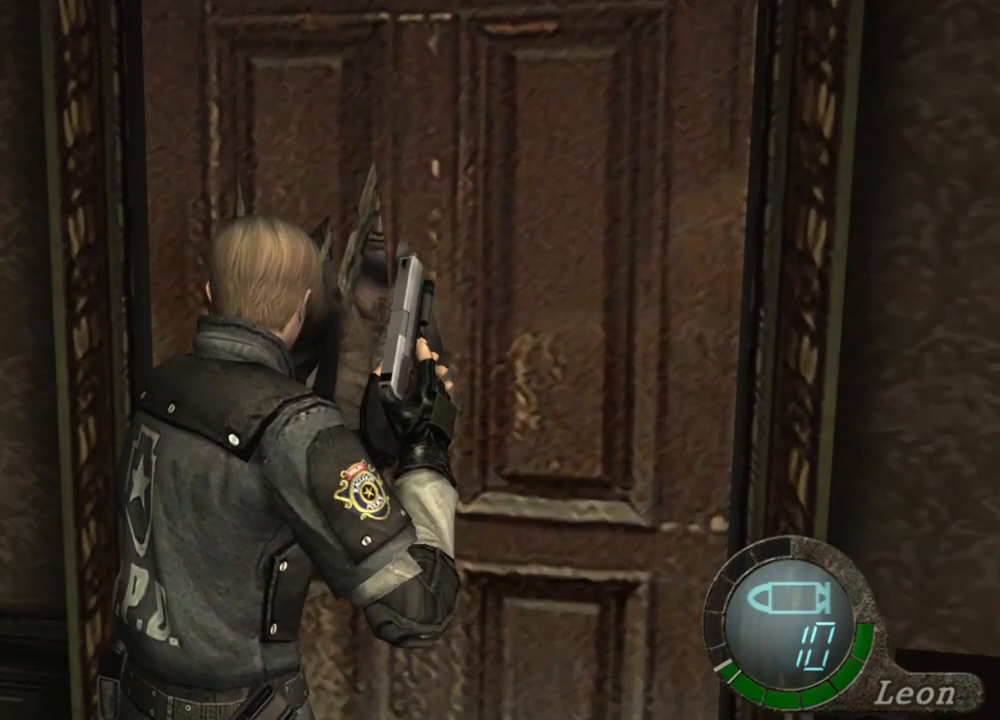
{"keys": ["w"], "mouse": [], "events": []}
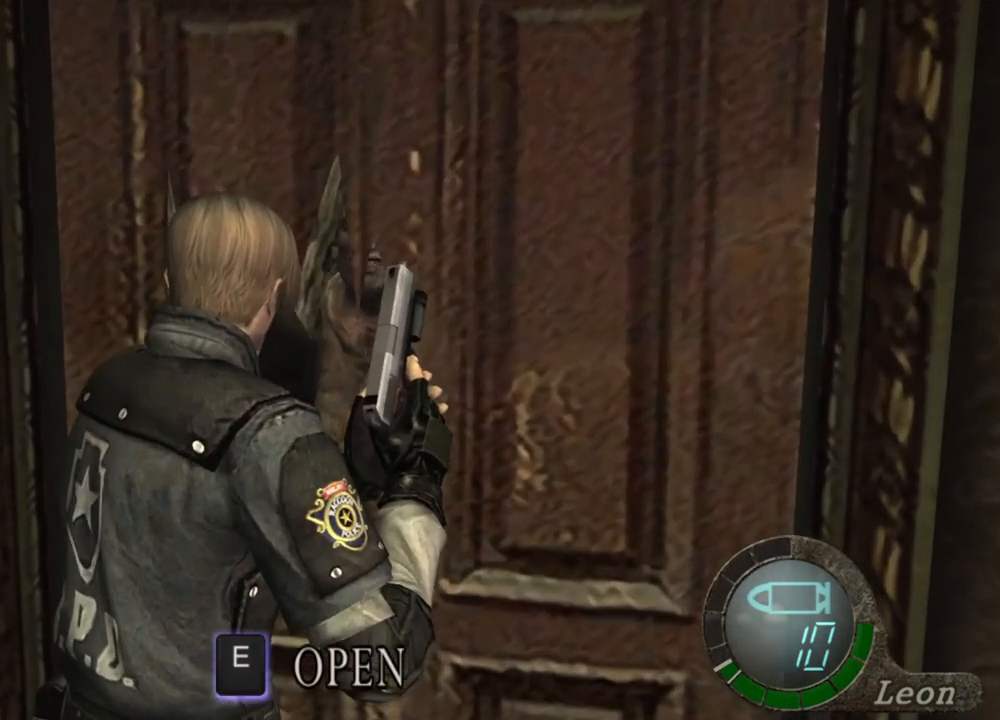
{"keys": [], "mouse": [], "events": [[33, "w", "up"]]}
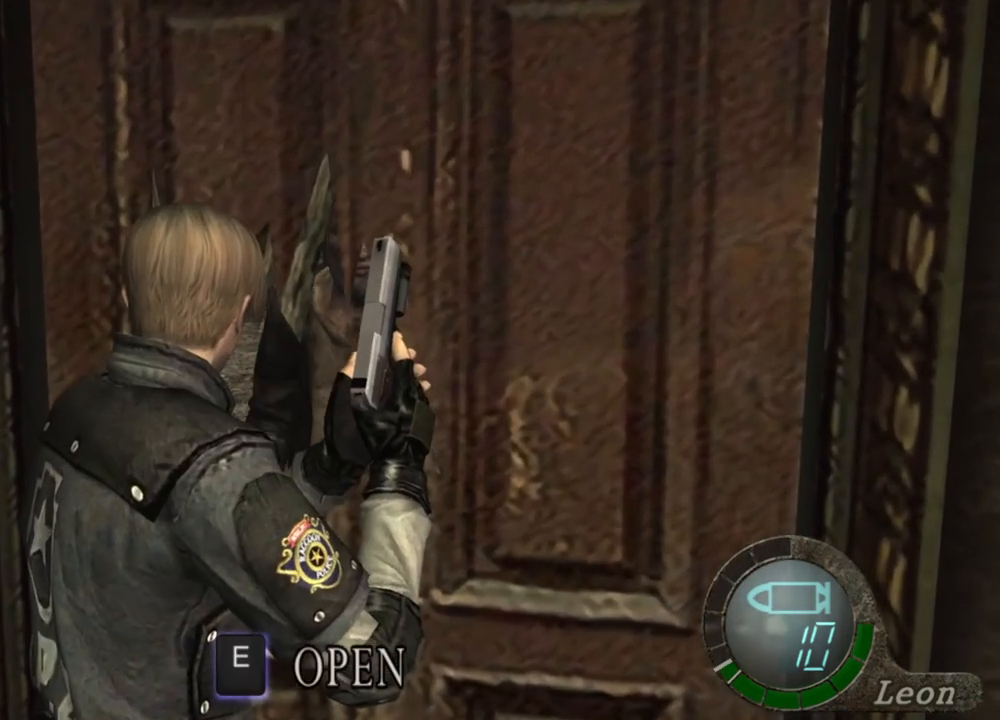
{"keys": [], "mouse": [], "events": []}
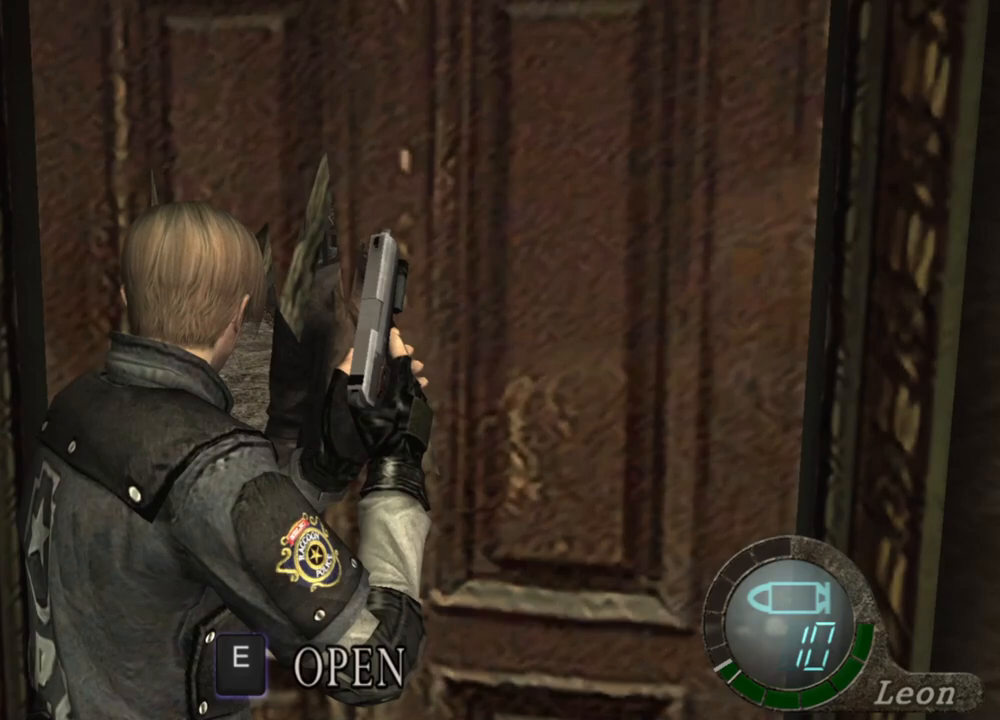
{"keys": [], "mouse": [], "events": []}
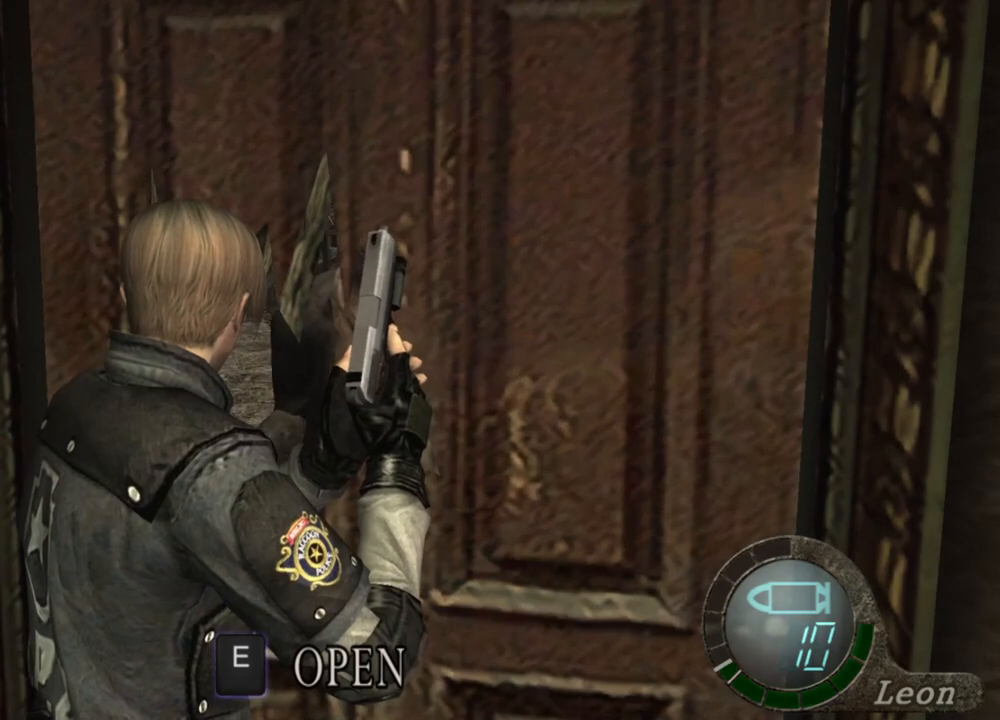
{"keys": [], "mouse": [], "events": []}
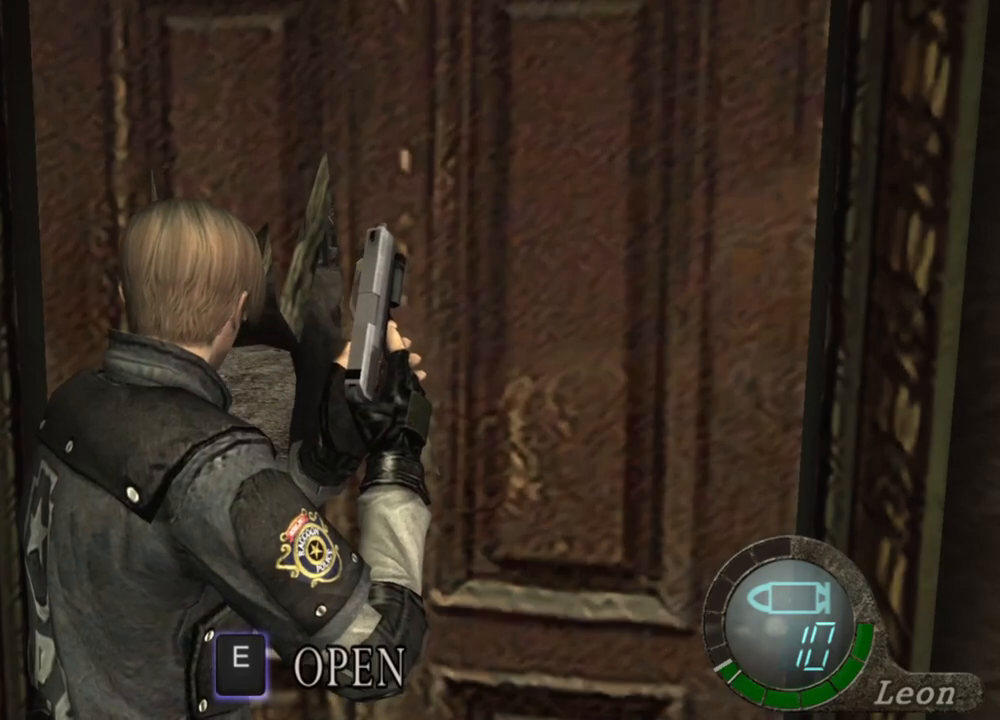
{"keys": [], "mouse": [], "events": []}